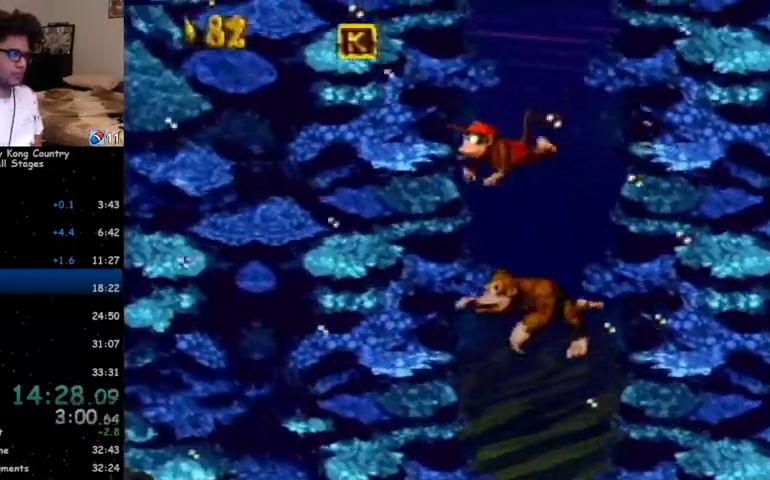
Gameplay with a controller (Nintendo layout); each line is a JSON object with the inputs held at the frame after it. "events" lists button and stick changes between this image and that frame as [ms after this image, input, new state], when the widget could be followed in between. Not read: L1 L3 R1 R3.
{"buttons": ["B", "DPAD_UP", "DPAD_LEFT"], "events": [[33, "B", "up"], [100, "B", "down"], [133, "DPAD_RIGHT", "up"], [167, "B", "up"], [200, "DPAD_LEFT", "down"], [233, "B", "down"], [300, "B", "up"], [367, "B", "down"], [433, "B", "up"], [500, "B", "down"]]}
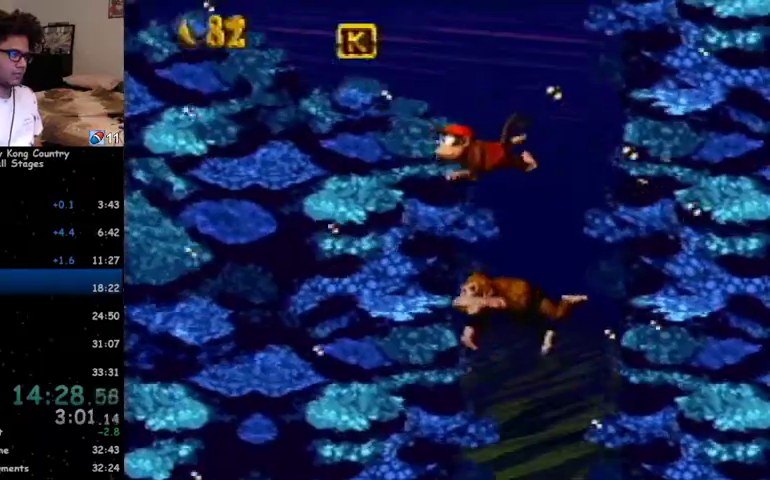
{"buttons": ["DPAD_LEFT"], "events": [[33, "B", "up"], [233, "DPAD_UP", "up"]]}
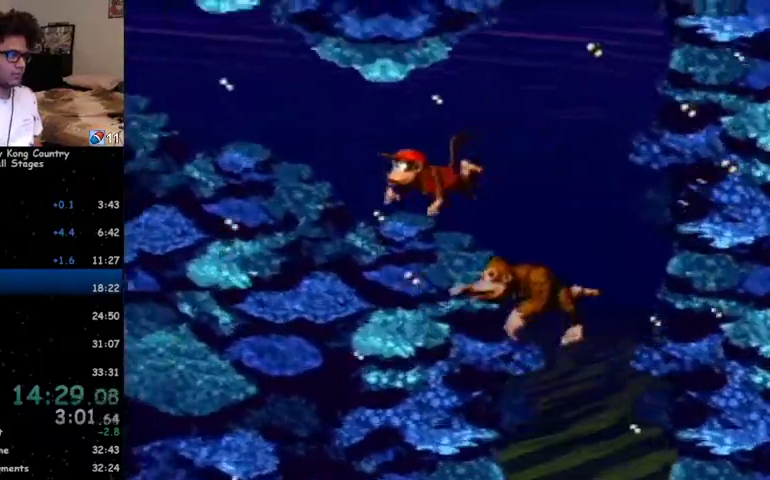
{"buttons": ["DPAD_LEFT"], "events": []}
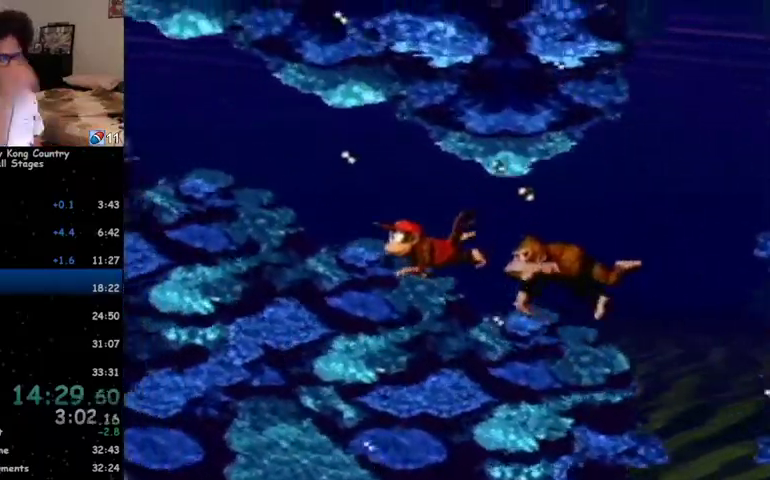
{"buttons": ["DPAD_LEFT"], "events": []}
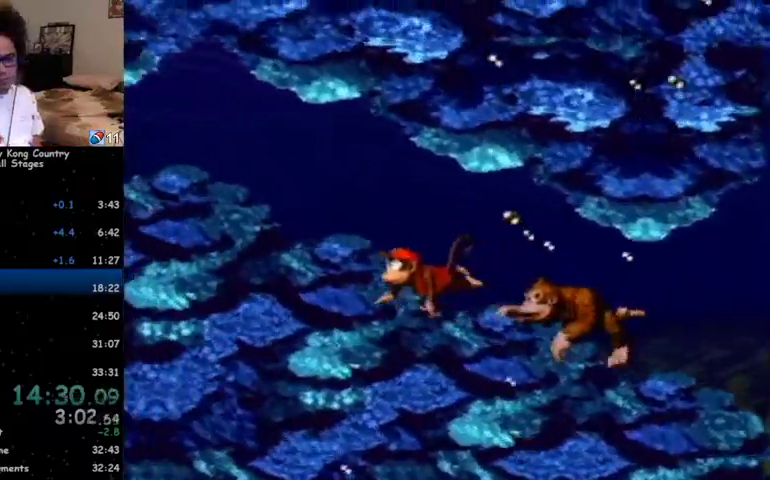
{"buttons": ["DPAD_LEFT"], "events": []}
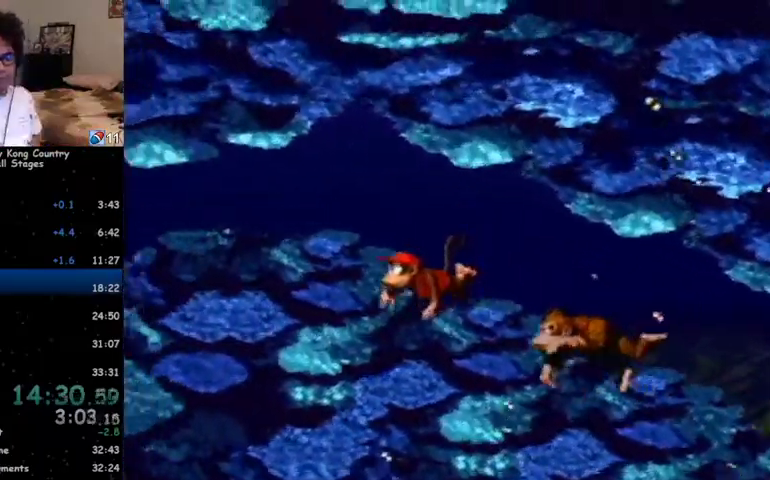
{"buttons": ["DPAD_LEFT"], "events": []}
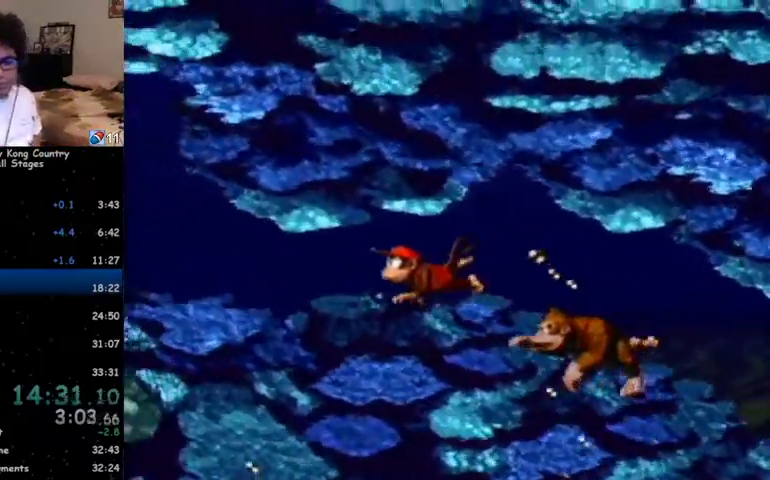
{"buttons": ["DPAD_LEFT"], "events": []}
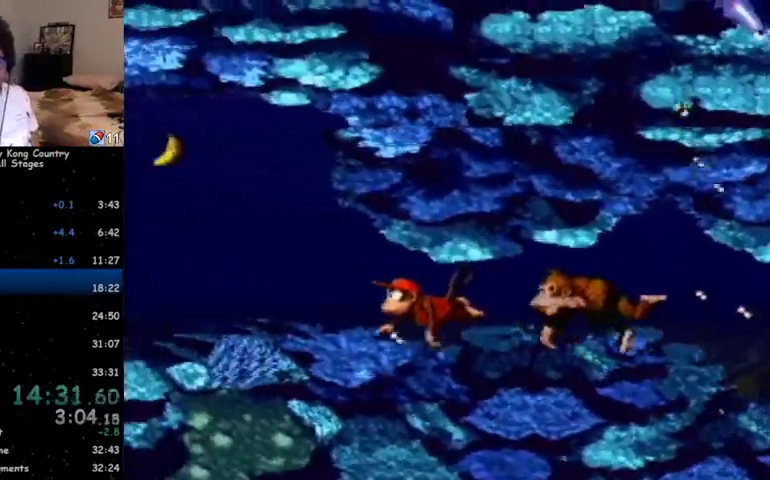
{"buttons": ["DPAD_LEFT"], "events": []}
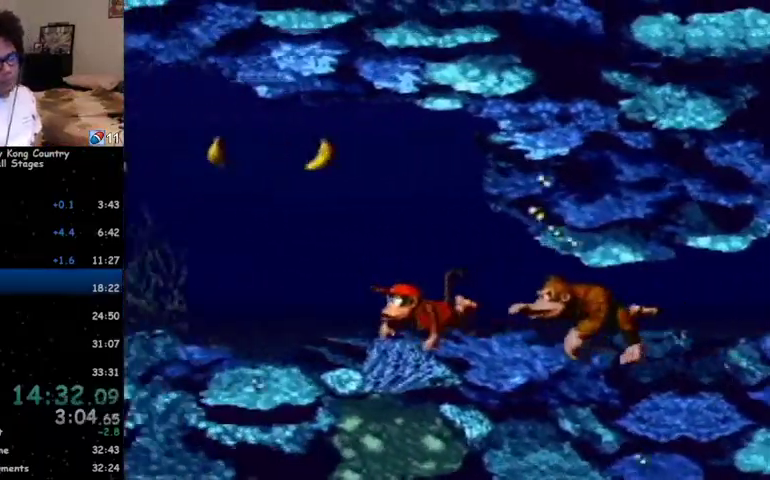
{"buttons": ["DPAD_LEFT"], "events": []}
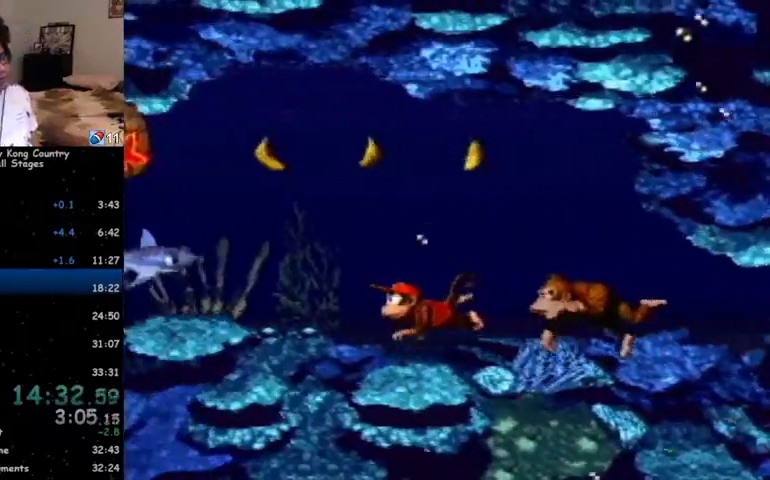
{"buttons": ["DPAD_LEFT"], "events": []}
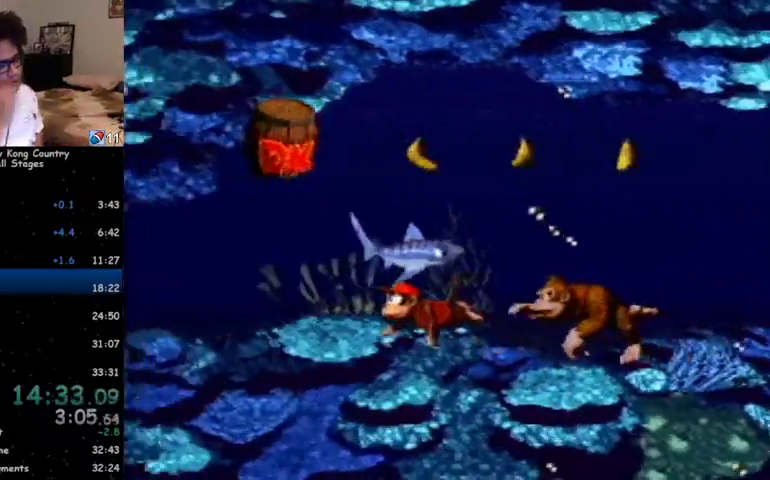
{"buttons": ["DPAD_LEFT"], "events": []}
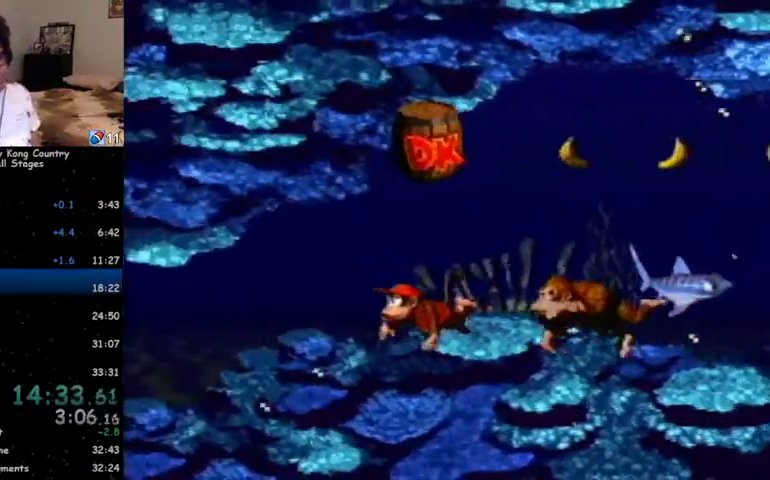
{"buttons": ["DPAD_LEFT"], "events": []}
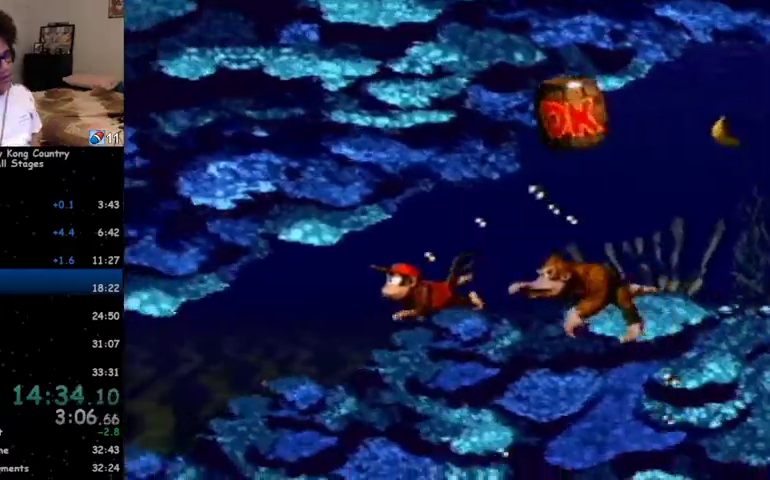
{"buttons": ["DPAD_LEFT"], "events": []}
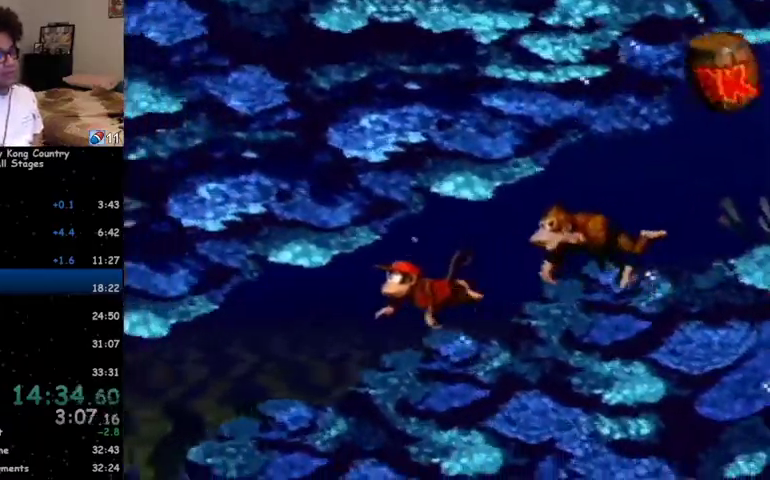
{"buttons": ["DPAD_LEFT"], "events": []}
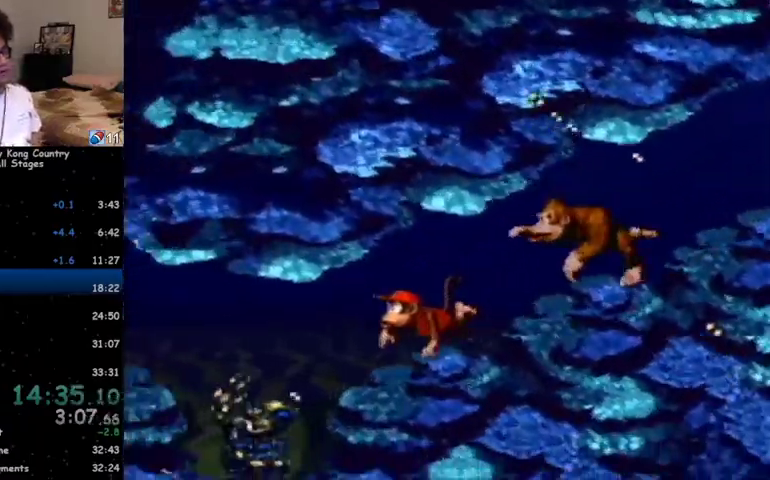
{"buttons": ["DPAD_LEFT"], "events": [[133, "B", "down"], [233, "B", "up"]]}
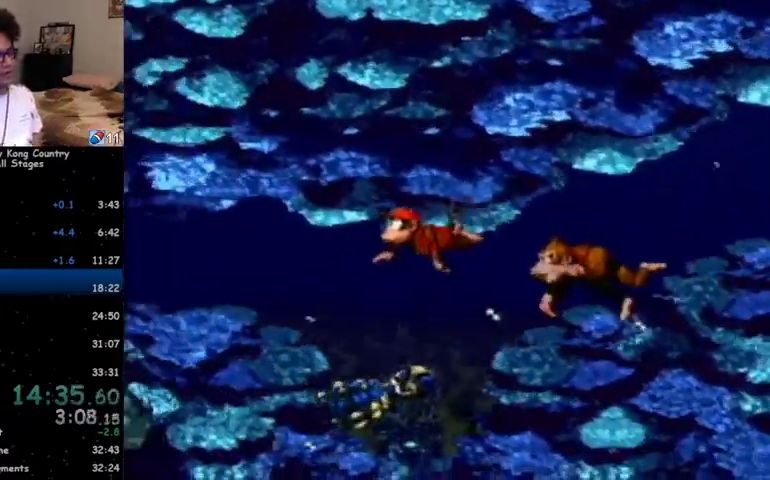
{"buttons": ["DPAD_LEFT"], "events": []}
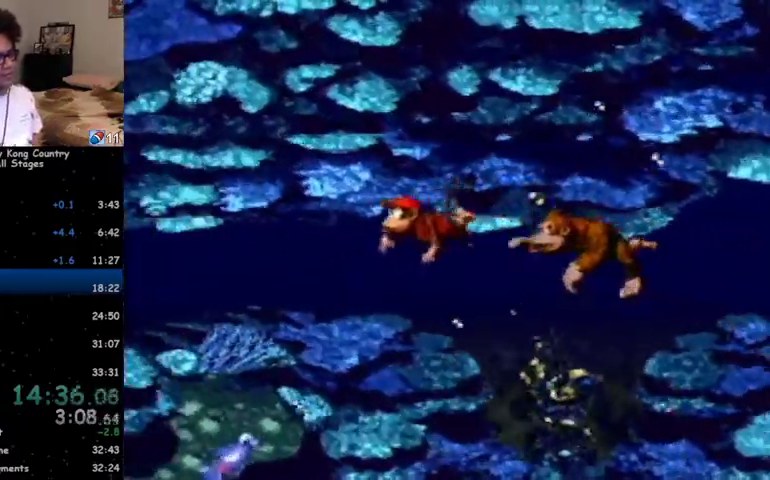
{"buttons": ["DPAD_LEFT"], "events": [[133, "B", "down"], [200, "B", "up"]]}
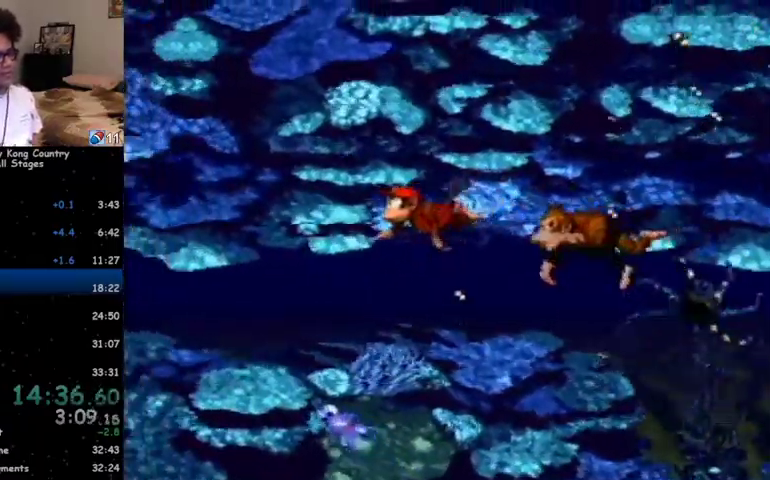
{"buttons": ["DPAD_LEFT"], "events": []}
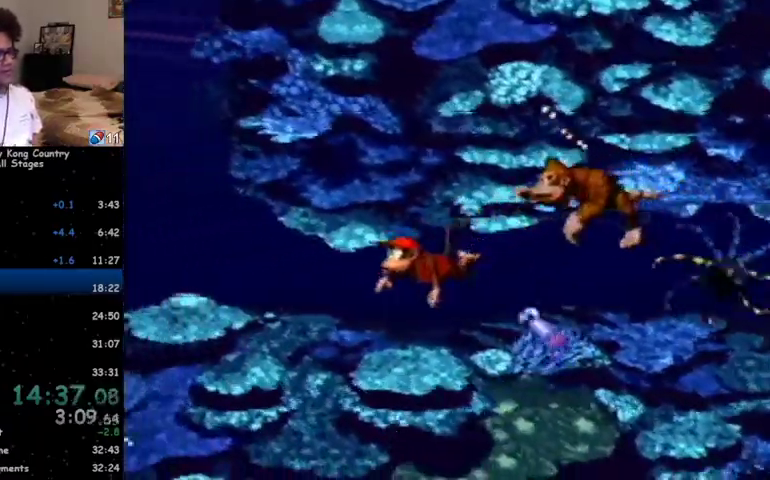
{"buttons": ["B", "DPAD_LEFT"], "events": [[133, "B", "down"], [200, "B", "up"], [500, "B", "down"]]}
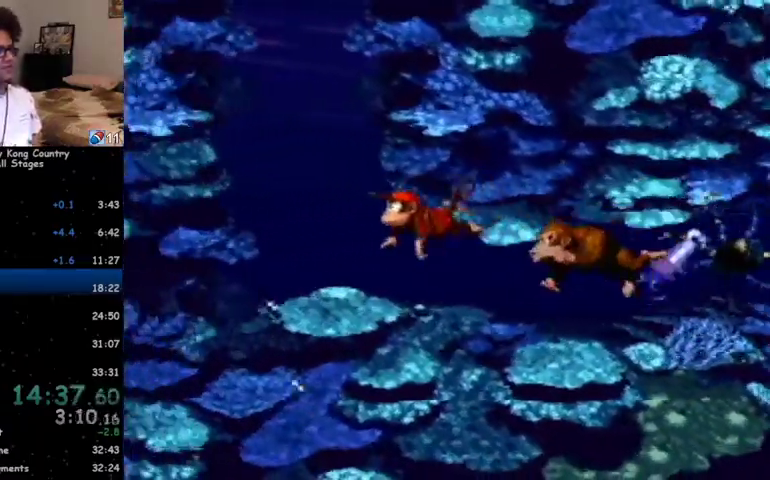
{"buttons": ["B", "DPAD_UP"], "events": [[67, "B", "up"], [67, "DPAD_UP", "down"], [133, "DPAD_LEFT", "up"], [167, "B", "down"], [200, "B", "up"], [233, "DPAD_RIGHT", "down"], [267, "B", "down"], [333, "B", "up"], [367, "DPAD_RIGHT", "up"], [400, "B", "down"], [433, "B", "up"], [433, "DPAD_LEFT", "down"], [500, "B", "down"], [500, "DPAD_LEFT", "up"]]}
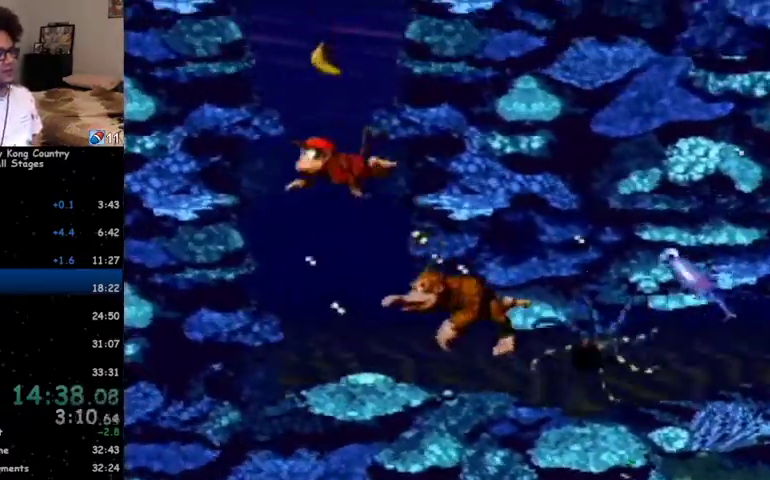
{"buttons": ["B", "DPAD_UP", "DPAD_RIGHT"], "events": [[67, "B", "up"], [100, "B", "down"], [167, "B", "up"], [200, "B", "down"], [233, "B", "up"], [300, "B", "down"], [367, "B", "up"], [400, "DPAD_RIGHT", "down"], [433, "B", "down"], [467, "B", "up"], [500, "B", "down"]]}
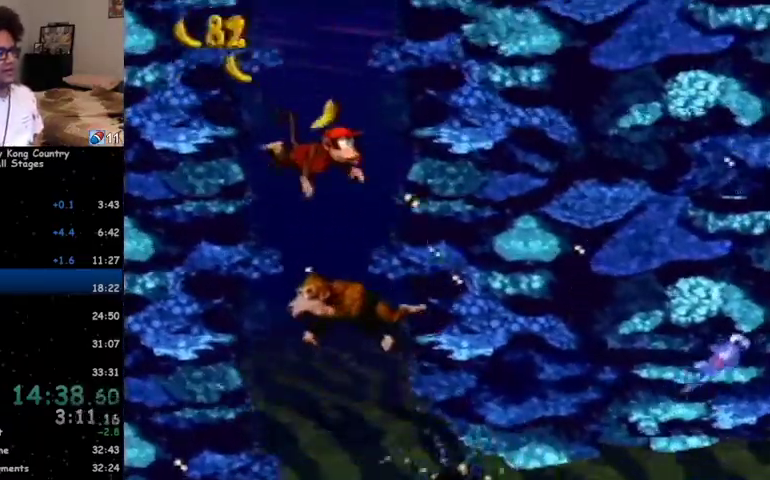
{"buttons": ["B", "DPAD_UP", "DPAD_RIGHT"], "events": [[67, "B", "up"], [100, "B", "down"], [167, "B", "up"], [233, "B", "down"], [267, "B", "up"], [467, "B", "down"]]}
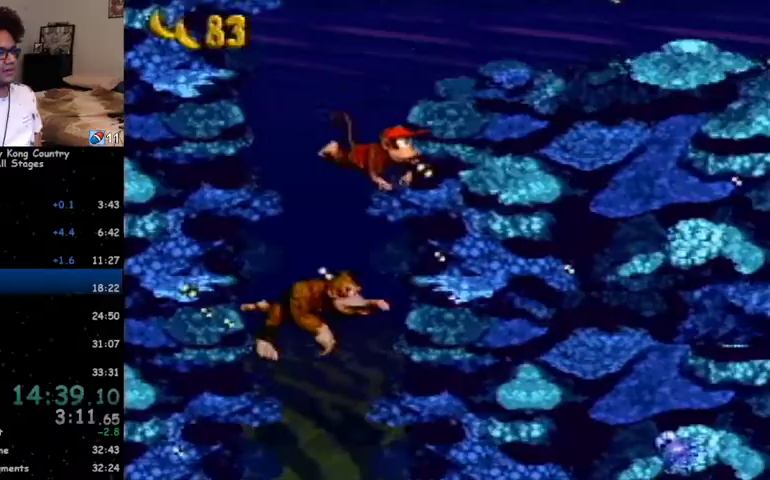
{"buttons": ["DPAD_RIGHT"], "events": [[67, "B", "up"], [100, "B", "down"], [300, "DPAD_UP", "up"], [333, "B", "up"], [400, "B", "down"], [400, "DPAD_UP", "down"], [433, "DPAD_UP", "up"], [500, "B", "up"]]}
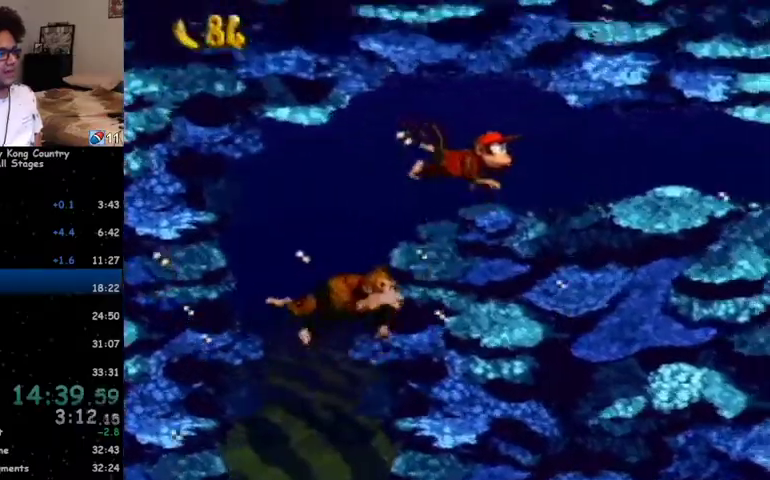
{"buttons": ["B", "DPAD_RIGHT"], "events": [[367, "B", "down"]]}
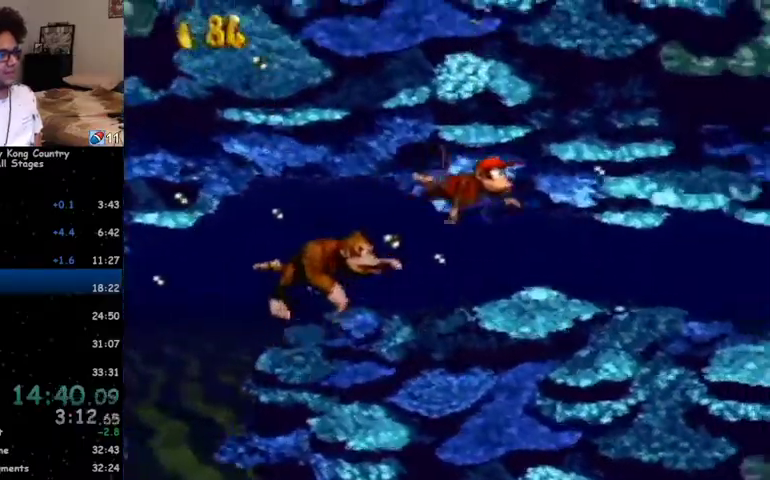
{"buttons": ["DPAD_RIGHT"], "events": [[167, "B", "up"], [233, "B", "down"], [333, "B", "up"], [400, "B", "down"], [467, "B", "up"]]}
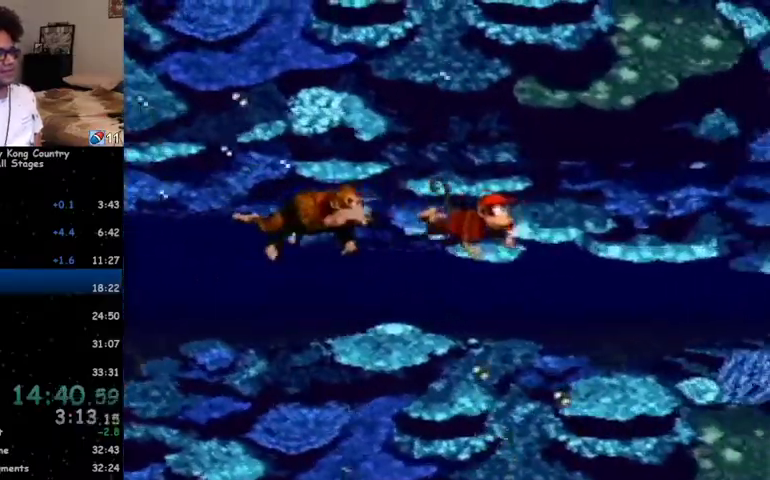
{"buttons": ["DPAD_RIGHT"], "events": [[67, "B", "down"], [167, "B", "up"]]}
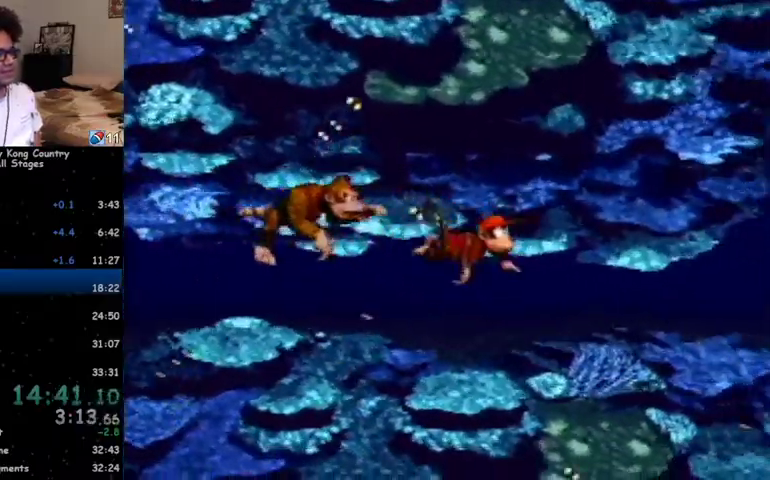
{"buttons": ["DPAD_RIGHT"], "events": []}
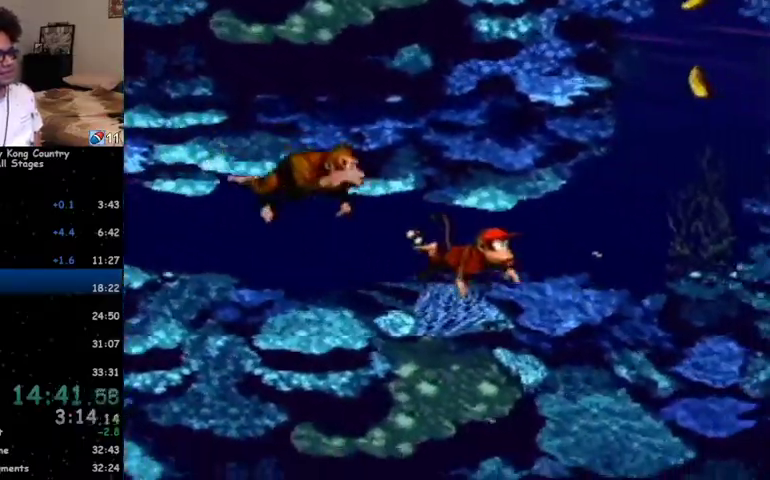
{"buttons": ["B", "DPAD_UP"], "events": [[200, "B", "down"], [300, "B", "up"], [400, "DPAD_UP", "down"], [467, "B", "down"], [467, "DPAD_RIGHT", "up"]]}
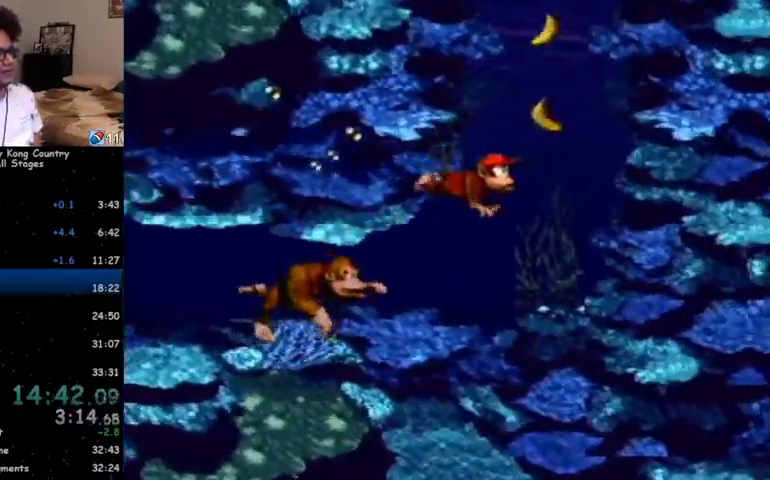
{"buttons": ["B", "DPAD_UP", "DPAD_LEFT"], "events": [[33, "B", "up"], [100, "B", "down"], [100, "DPAD_LEFT", "down"], [200, "B", "up"], [267, "B", "down"], [300, "B", "up"], [367, "B", "down"], [400, "B", "up"], [400, "DPAD_LEFT", "up"], [433, "DPAD_LEFT", "down"], [500, "B", "down"]]}
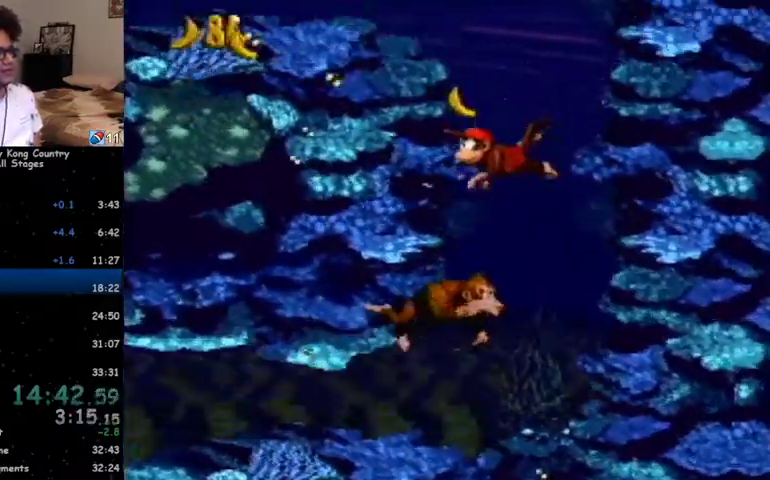
{"buttons": ["DPAD_DOWN", "DPAD_LEFT"], "events": [[33, "B", "up"], [100, "B", "down"], [167, "B", "up"], [233, "B", "down"], [300, "B", "up"], [367, "DPAD_UP", "up"], [467, "DPAD_DOWN", "down"]]}